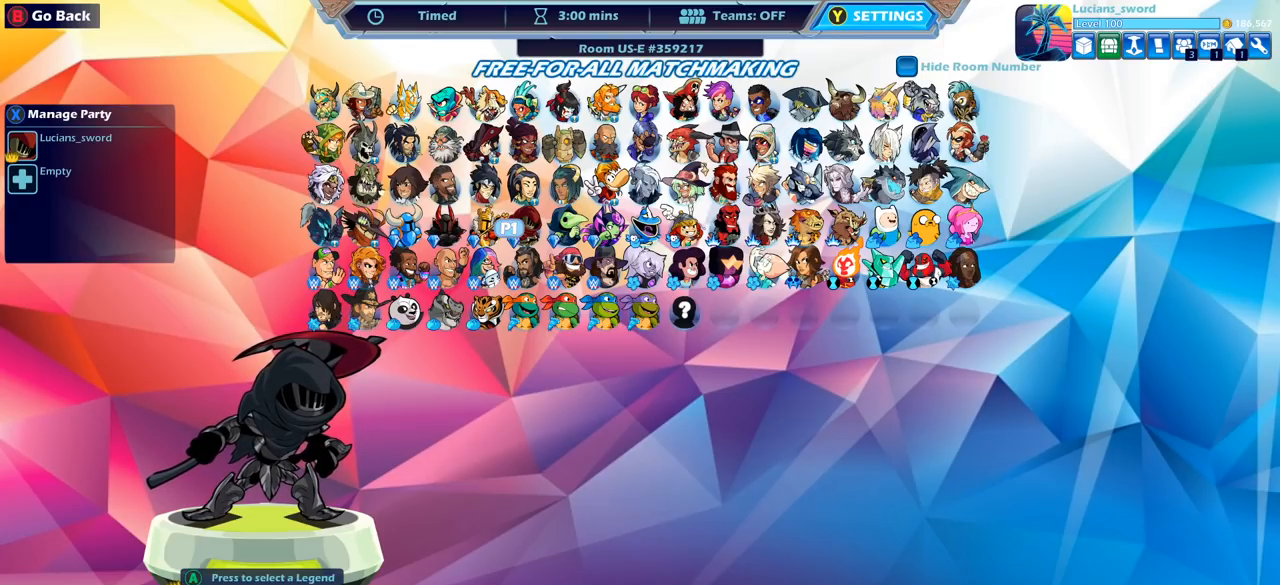
Gameplay with a controller (PlayStation layout); each line is a JSON object with the inputs held at the frame after it. "events" lists button and stick changes between this image and that frame as [ms after this image, input, new state], when the widget could be followed in between. Not read: R1.
{"buttons": [], "left_stick": "up-left", "right_stick": "center", "events": [[433, "left_stick", "up-left"]]}
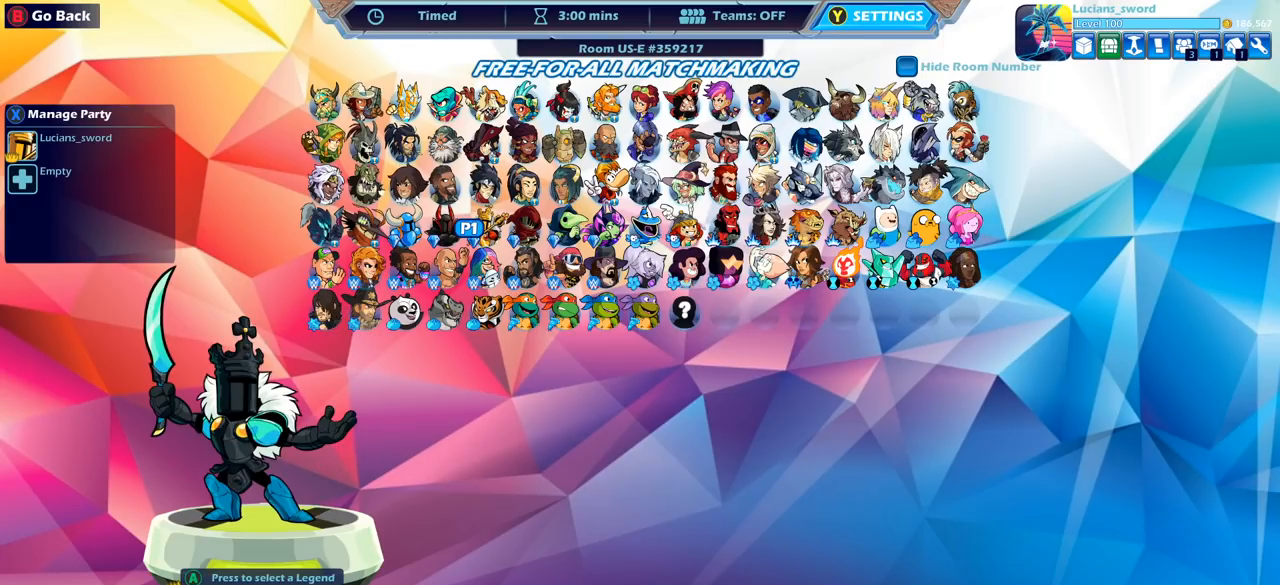
{"buttons": [], "left_stick": "left", "right_stick": "center", "events": [[67, "left_stick", "center"], [400, "left_stick", "left"]]}
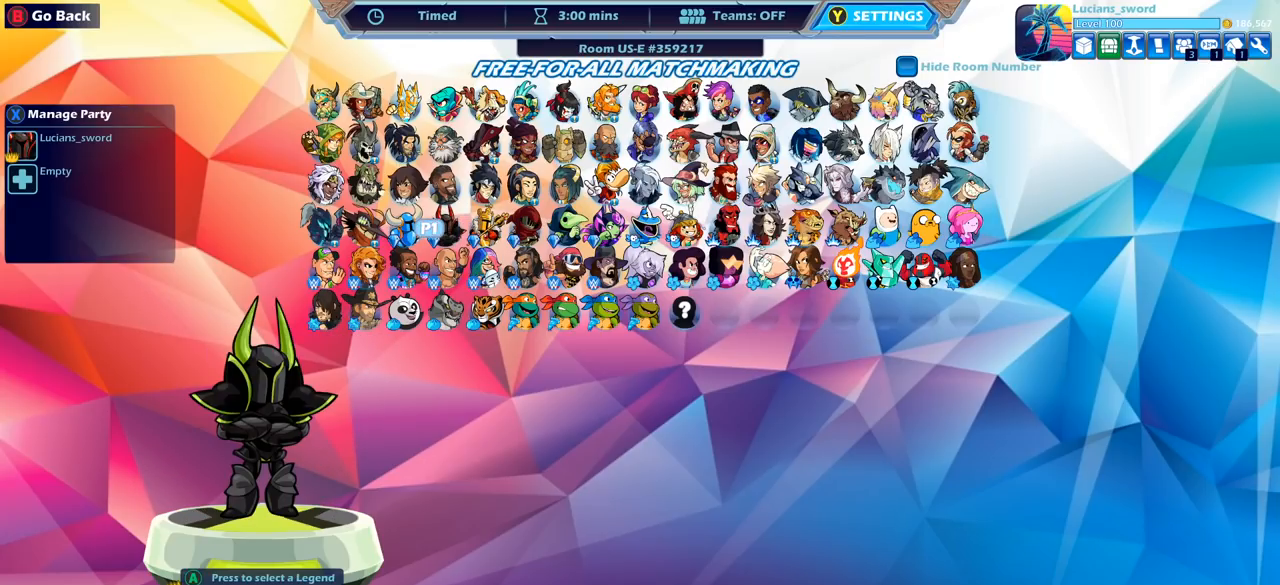
{"buttons": [], "left_stick": "center", "right_stick": "center", "events": [[17, "left_stick", "center"]]}
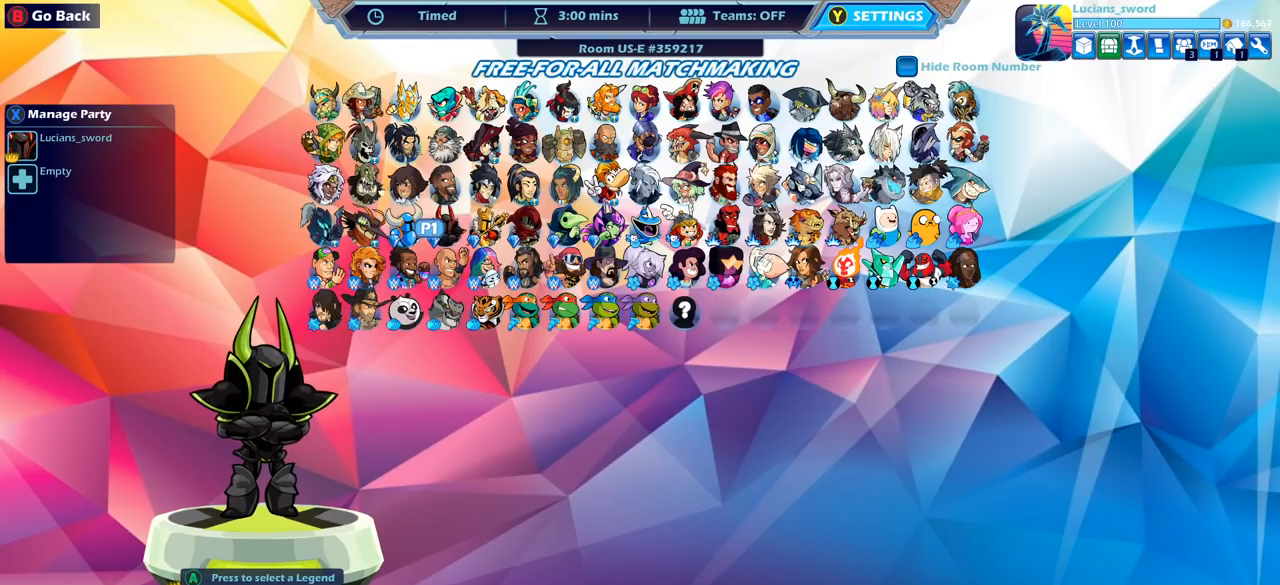
{"buttons": [], "left_stick": "center", "right_stick": "center", "events": [[100, "left_stick", "down"], [283, "left_stick", "center"]]}
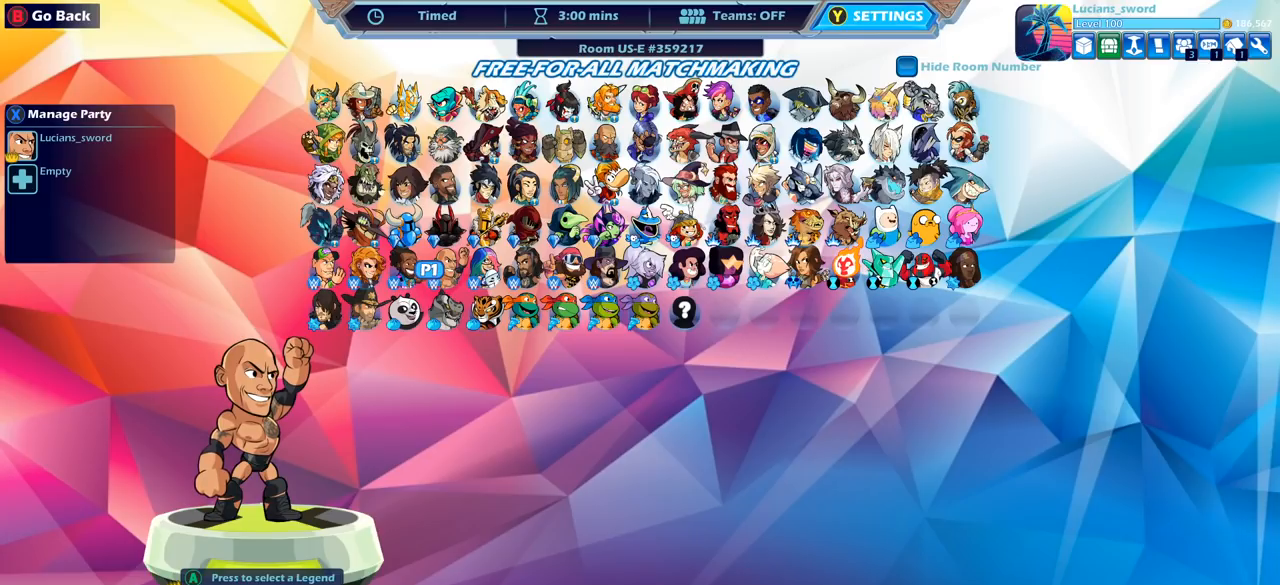
{"buttons": [], "left_stick": "center", "right_stick": "center", "events": []}
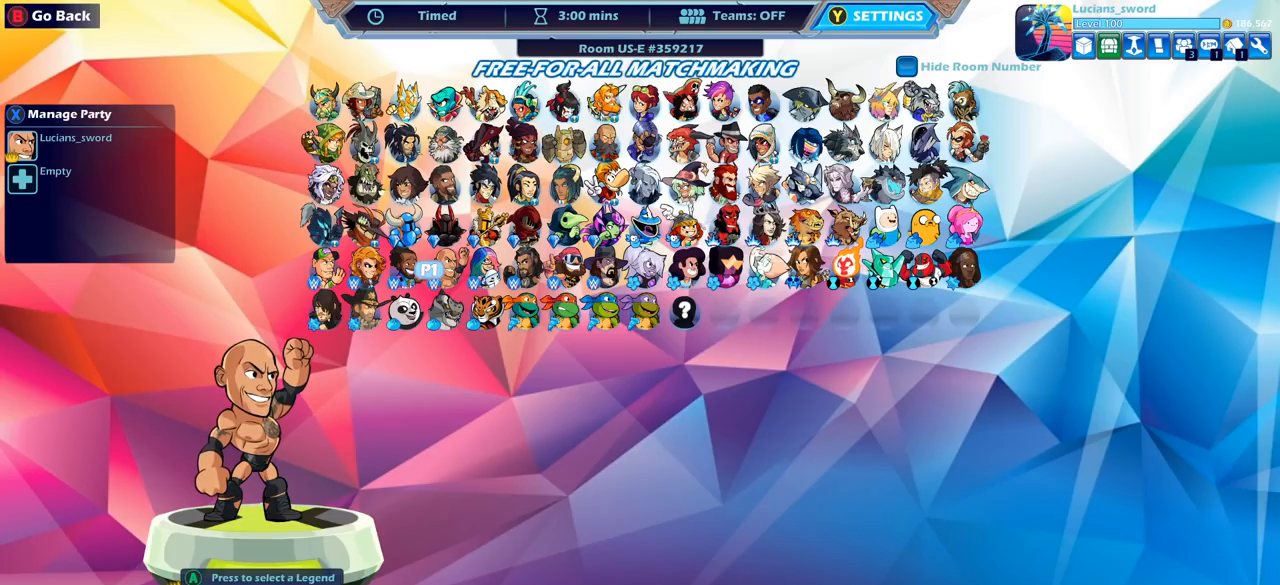
{"buttons": [], "left_stick": "center", "right_stick": "center", "events": []}
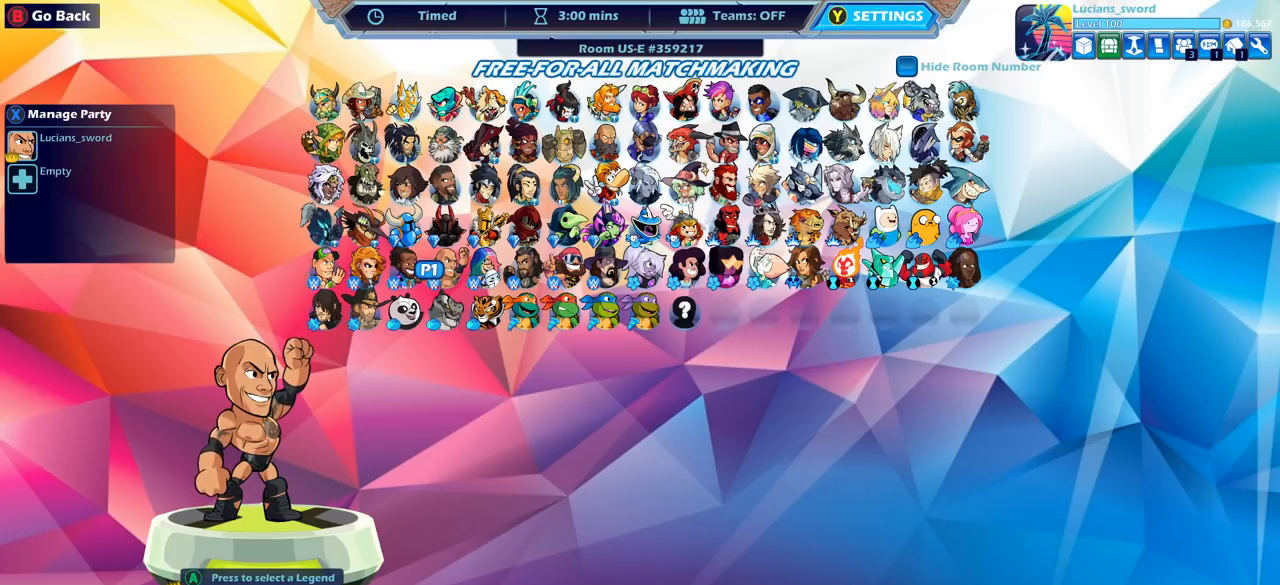
{"buttons": [], "left_stick": "center", "right_stick": "center", "events": []}
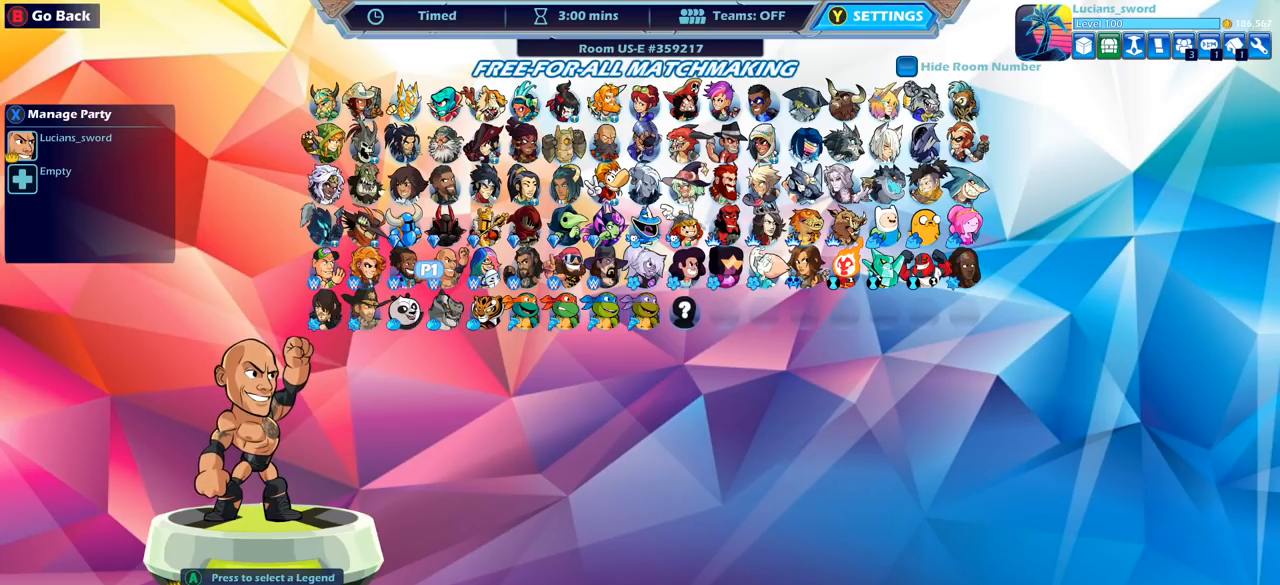
{"buttons": [], "left_stick": "center", "right_stick": "center", "events": []}
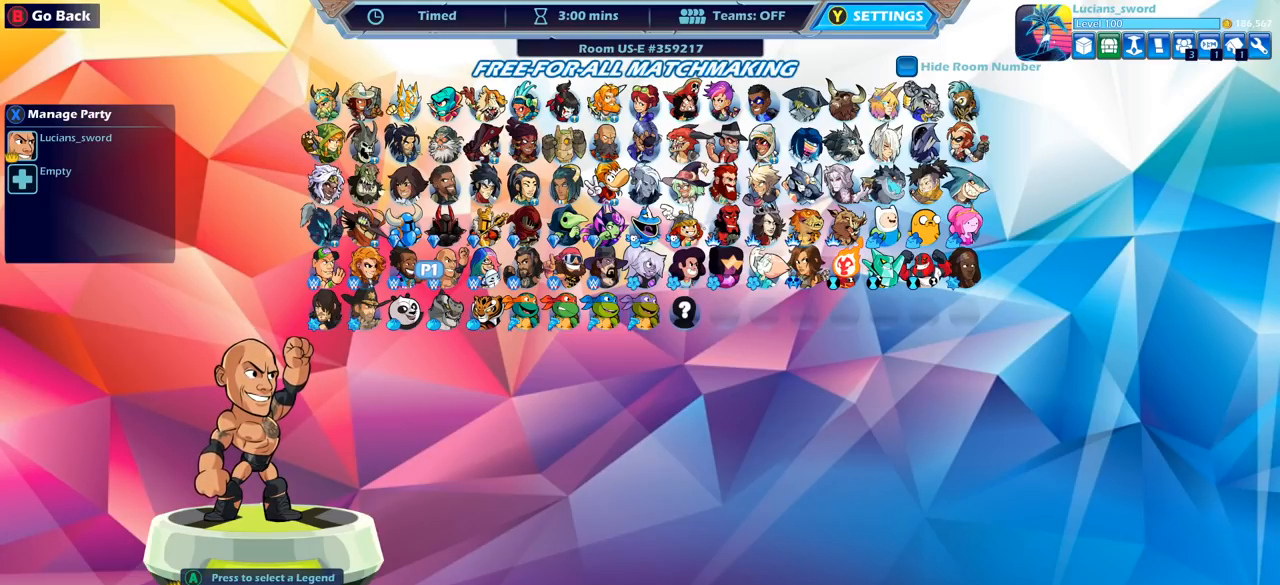
{"buttons": [], "left_stick": "center", "right_stick": "center", "events": []}
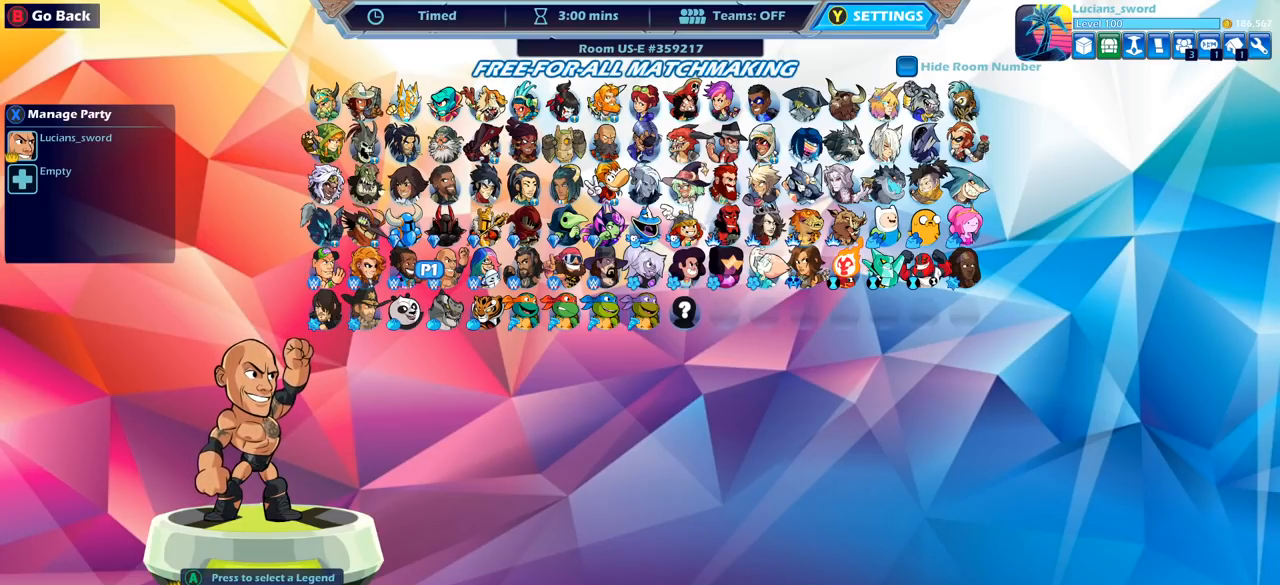
{"buttons": [], "left_stick": "center", "right_stick": "center", "events": []}
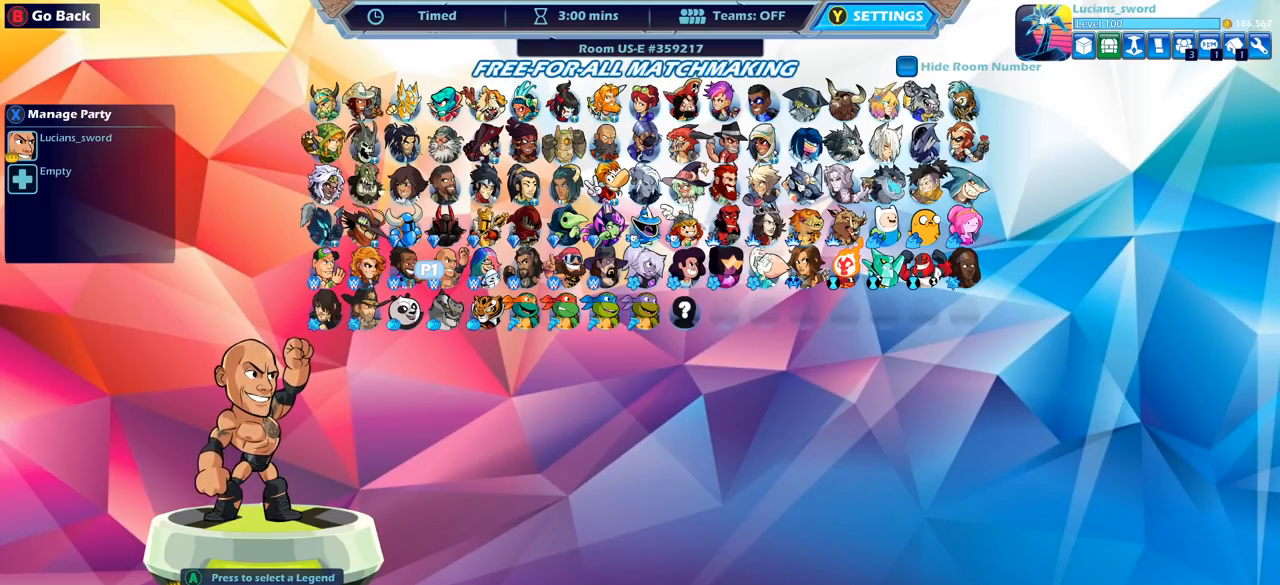
{"buttons": [], "left_stick": "center", "right_stick": "center", "events": []}
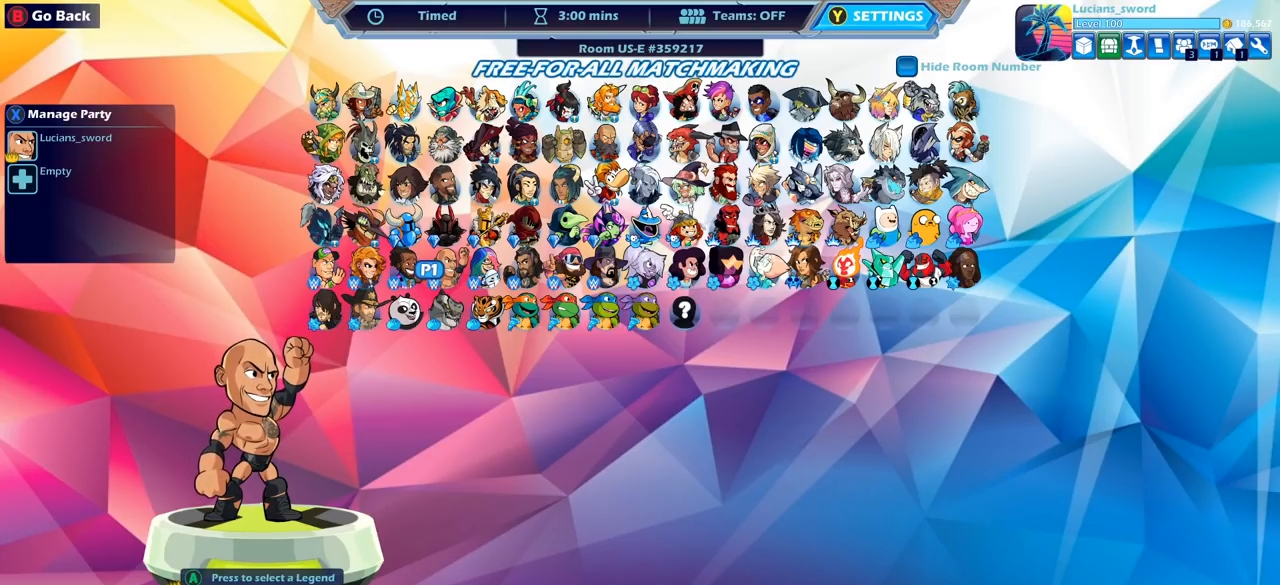
{"buttons": [], "left_stick": "center", "right_stick": "center", "events": []}
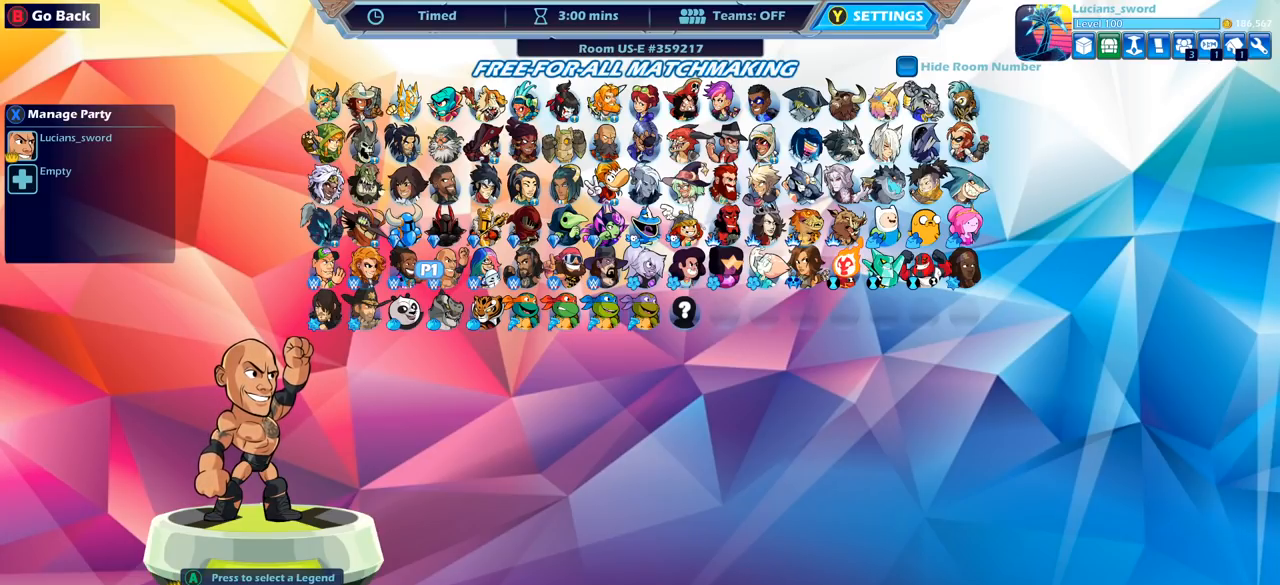
{"buttons": [], "left_stick": "center", "right_stick": "center", "events": []}
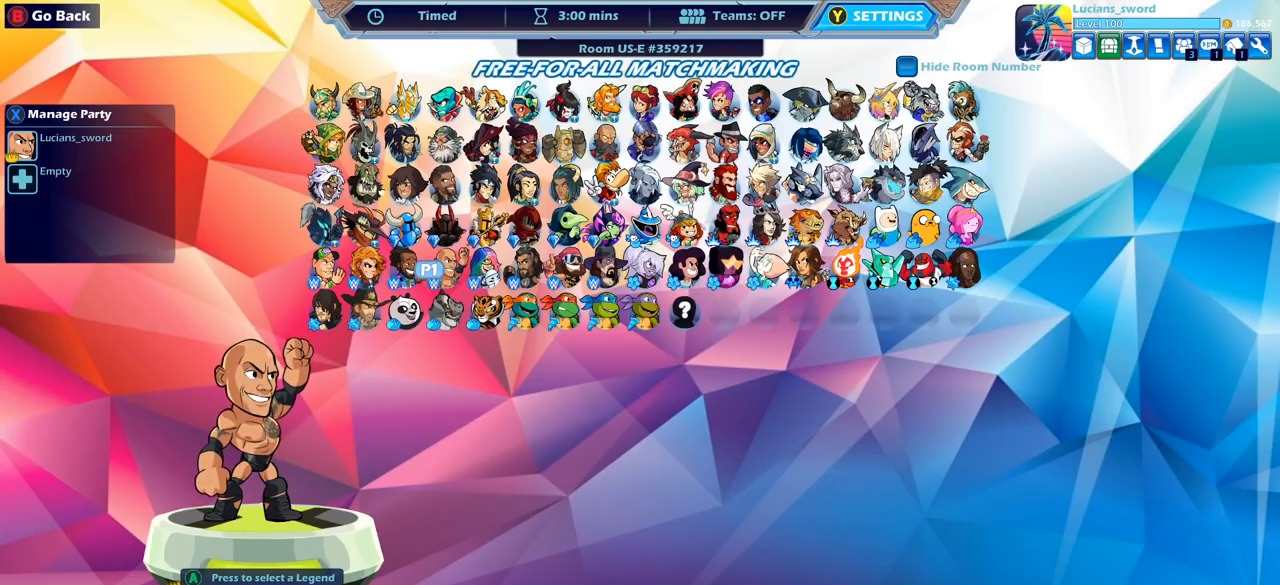
{"buttons": [], "left_stick": "center", "right_stick": "center", "events": []}
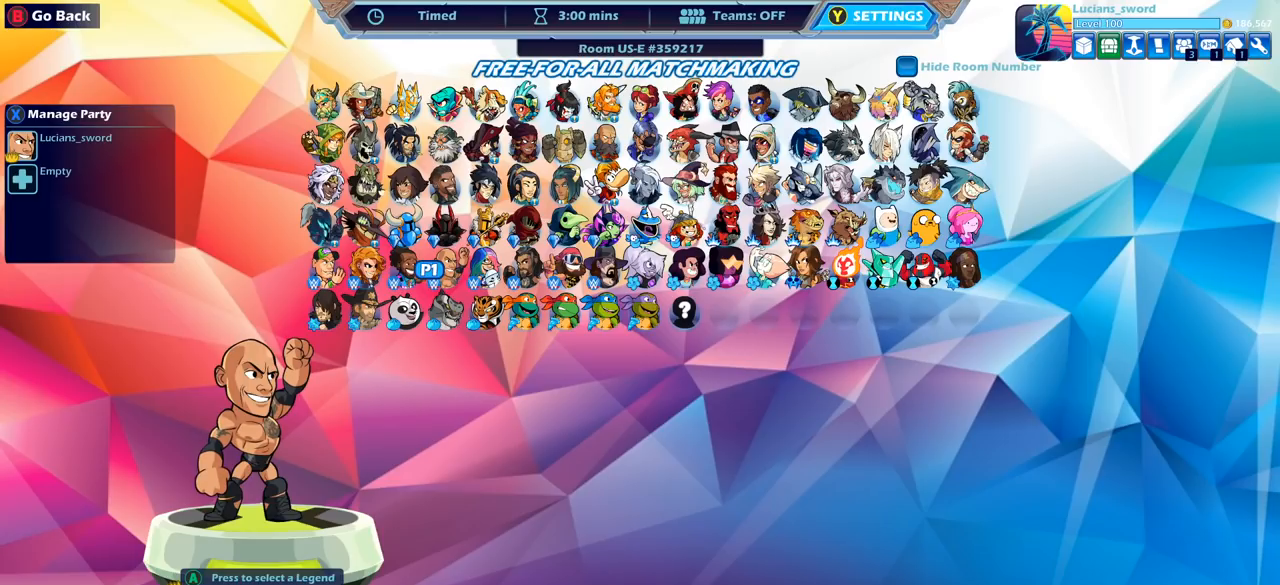
{"buttons": [], "left_stick": "center", "right_stick": "center", "events": [[267, "left_stick", "right"], [367, "left_stick", "center"]]}
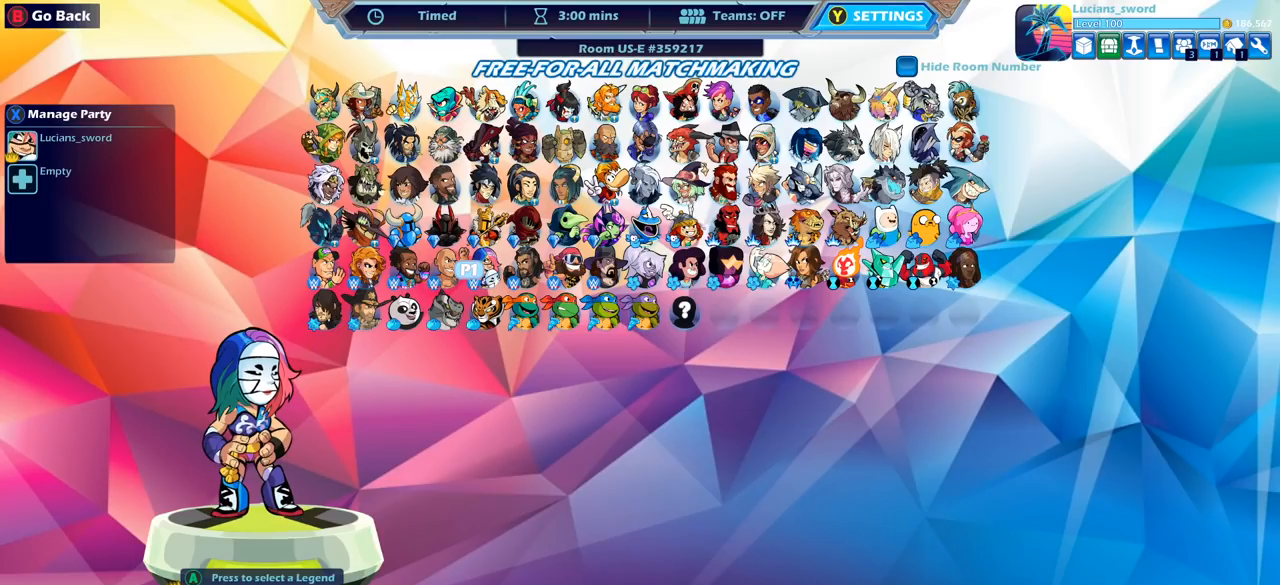
{"buttons": [], "left_stick": "up-right", "right_stick": "center", "events": [[100, "left_stick", "right"], [233, "left_stick", "center"], [433, "left_stick", "up-right"]]}
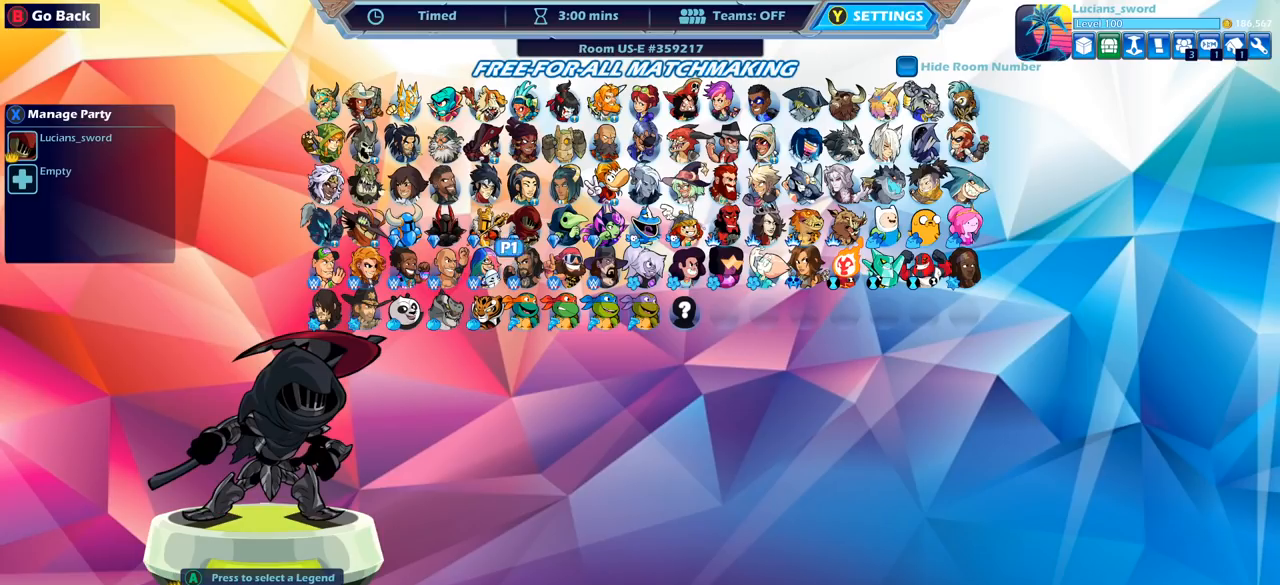
{"buttons": [], "left_stick": "center", "right_stick": "center", "events": [[83, "left_stick", "center"], [267, "left_stick", "right"], [367, "left_stick", "center"]]}
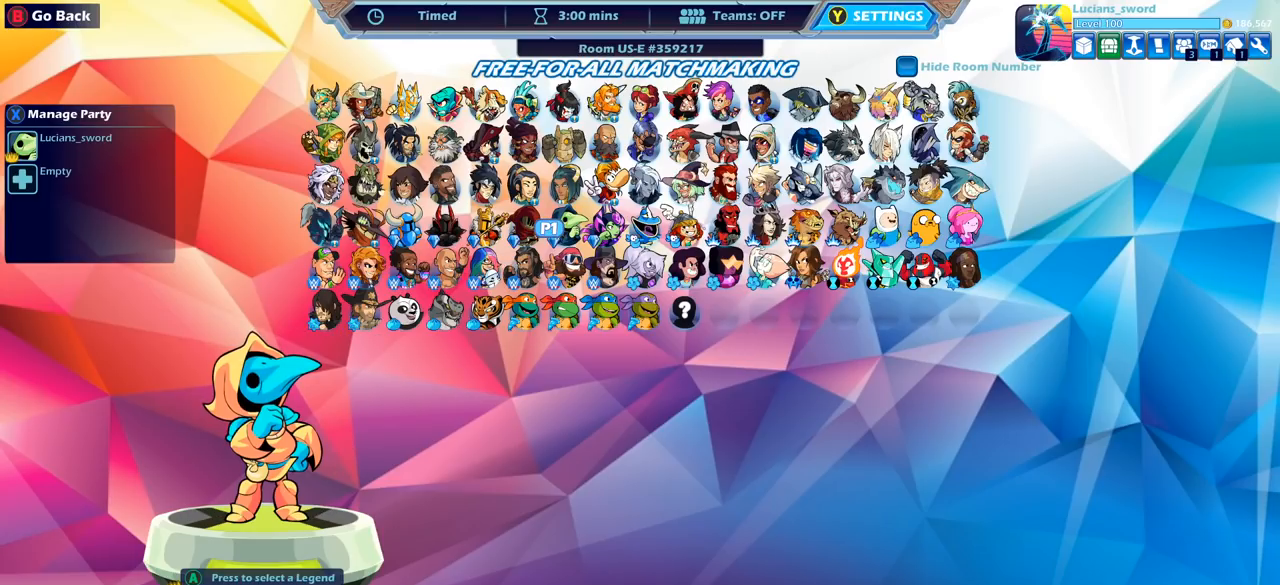
{"buttons": [], "left_stick": "center", "right_stick": "center", "events": []}
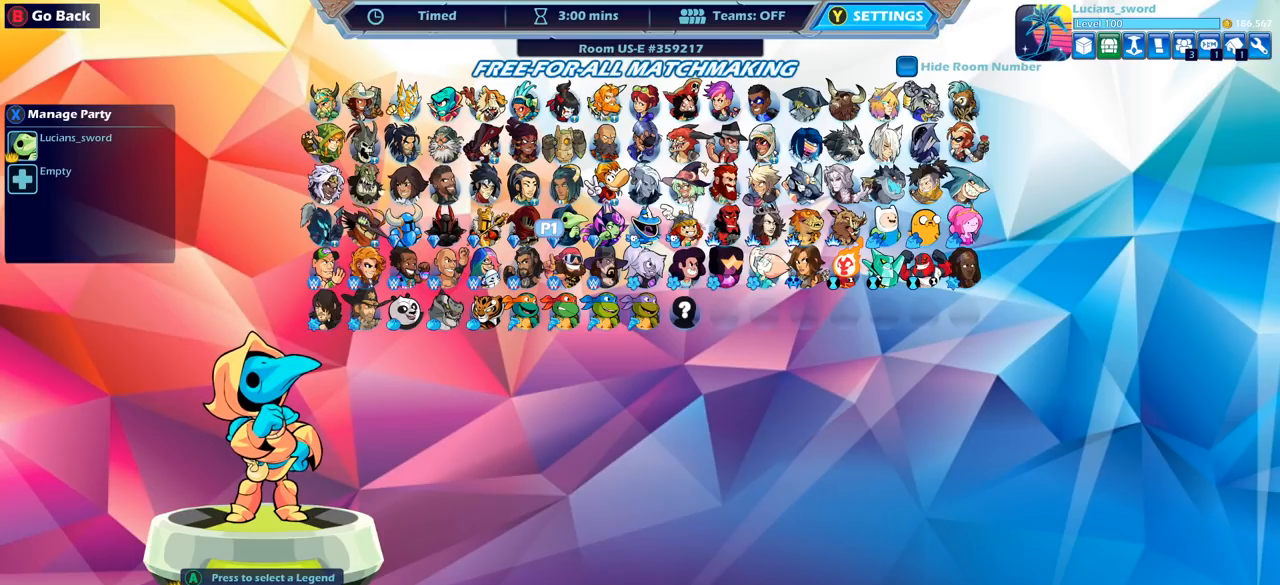
{"buttons": [], "left_stick": "up-left", "right_stick": "center", "events": [[133, "left_stick", "up"], [283, "left_stick", "center"], [467, "left_stick", "up-left"]]}
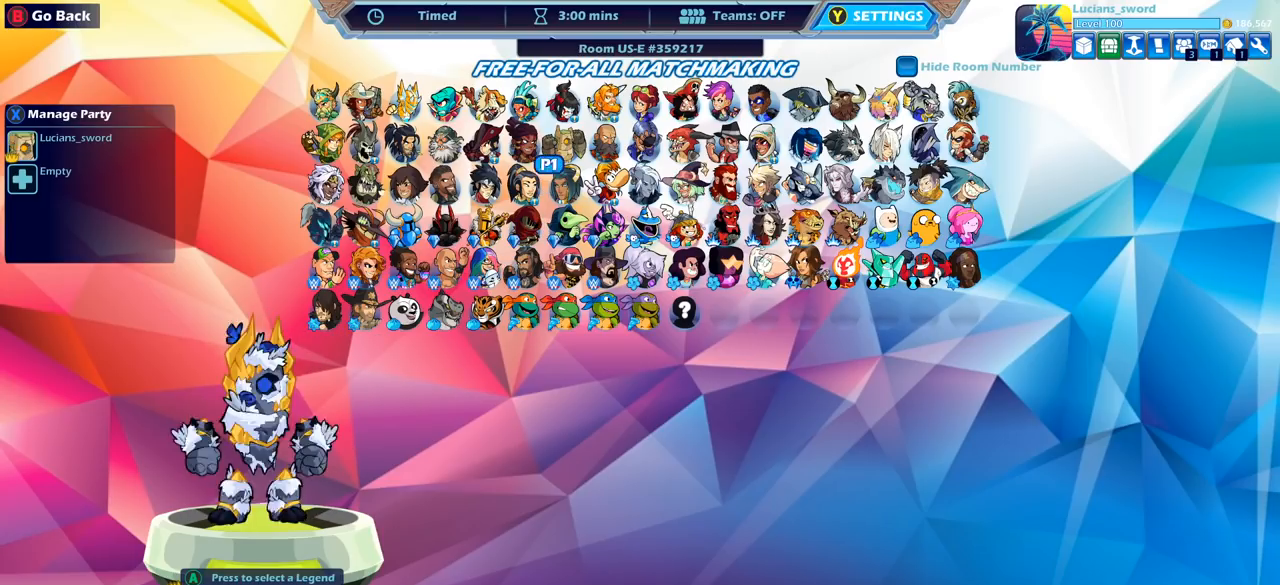
{"buttons": [], "left_stick": "left", "right_stick": "center", "events": [[100, "left_stick", "center"], [217, "left_stick", "left"], [333, "left_stick", "center"], [467, "left_stick", "left"]]}
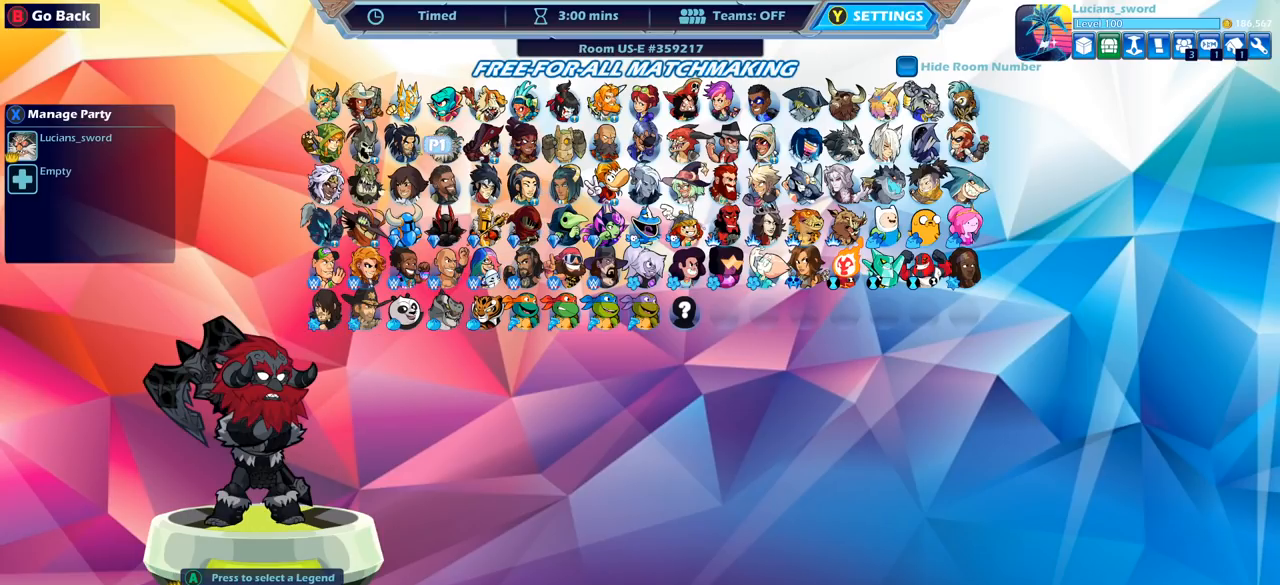
{"buttons": [], "left_stick": "left", "right_stick": "center", "events": [[83, "left_stick", "center"], [200, "left_stick", "left"], [317, "left_stick", "center"], [400, "left_stick", "left"]]}
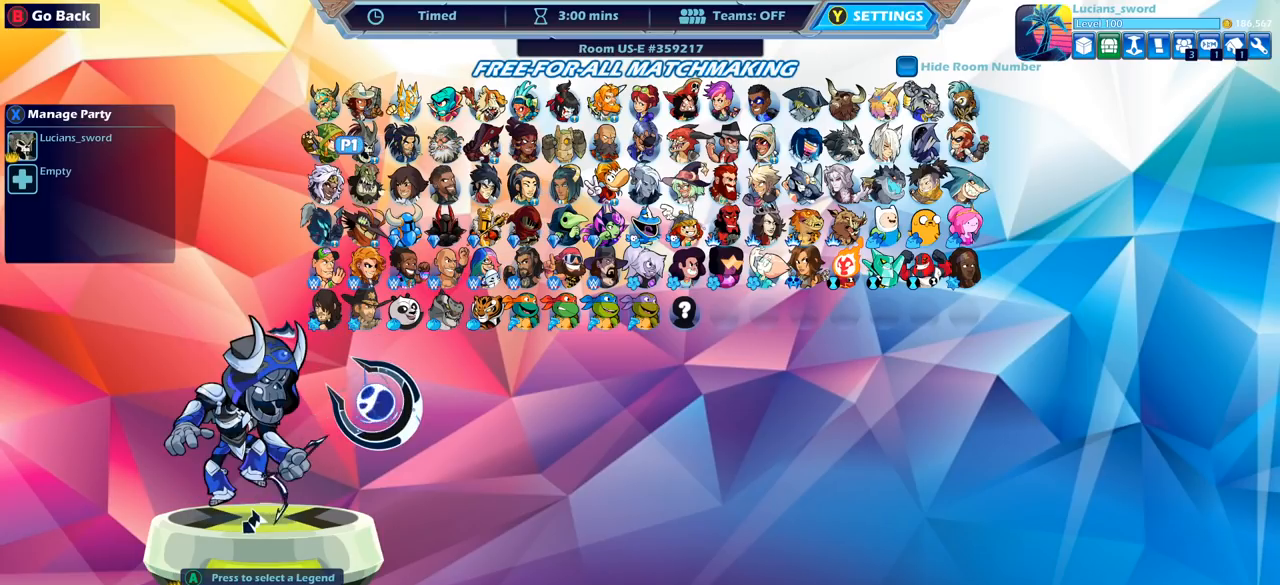
{"buttons": [], "left_stick": "center", "right_stick": "center", "events": [[17, "left_stick", "center"], [83, "left_stick", "left"], [183, "left_stick", "center"]]}
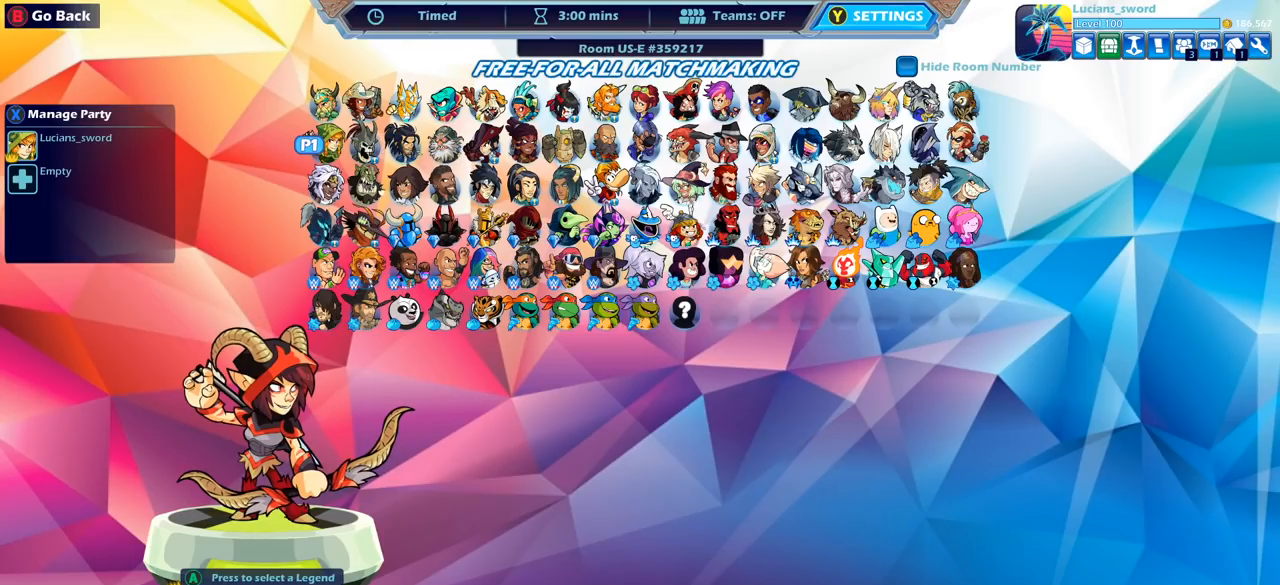
{"buttons": [], "left_stick": "center", "right_stick": "center", "events": []}
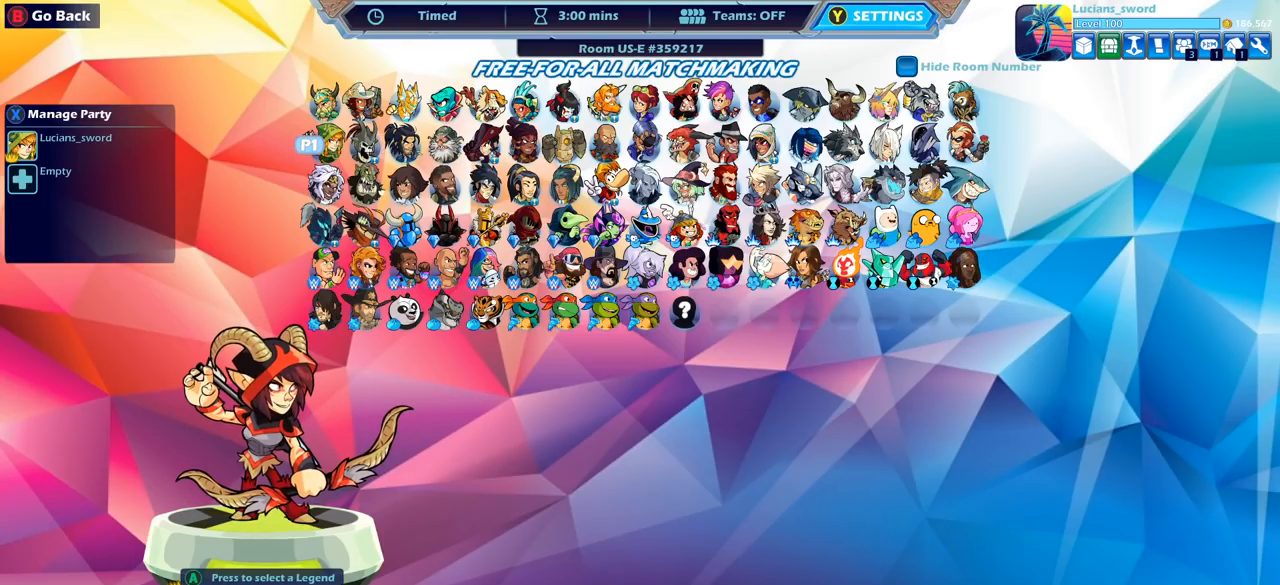
{"buttons": [], "left_stick": "center", "right_stick": "center", "events": []}
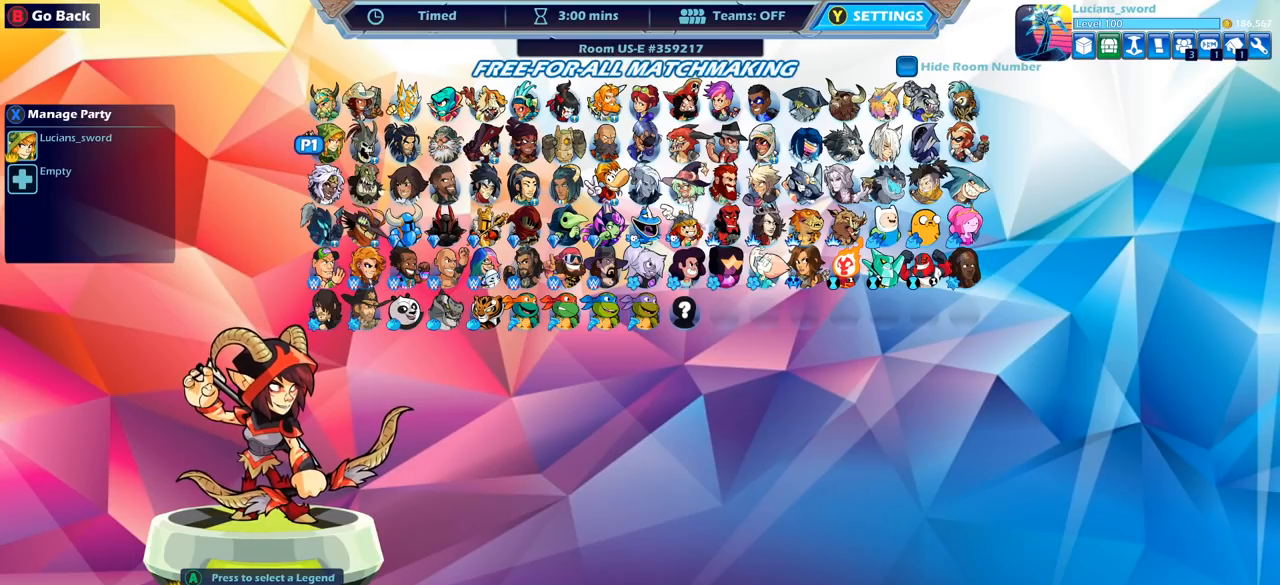
{"buttons": [], "left_stick": "center", "right_stick": "center", "events": [[100, "CIRCLE", "down"], [183, "CIRCLE", "up"]]}
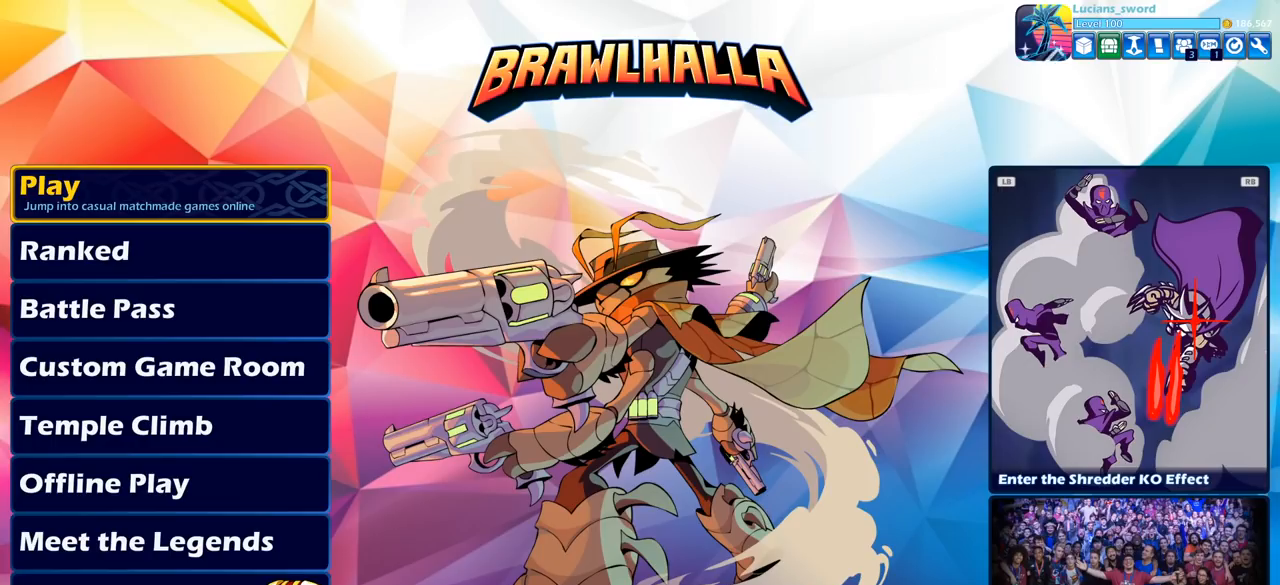
{"buttons": [], "left_stick": "center", "right_stick": "center", "events": [[167, "CROSS", "down"], [233, "CROSS", "up"]]}
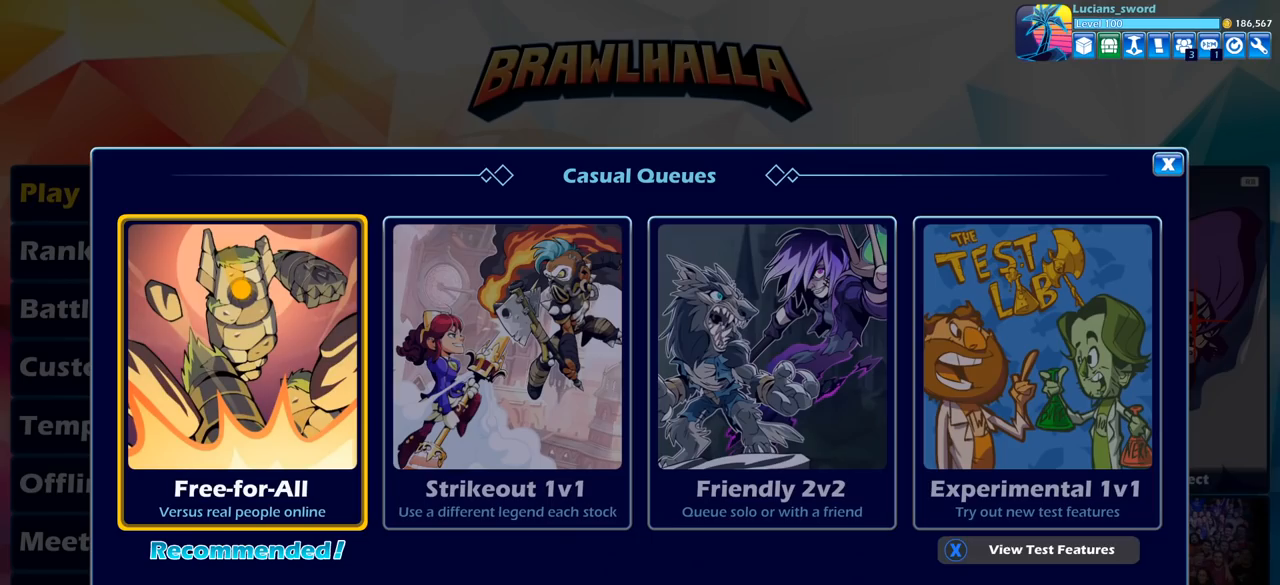
{"buttons": [], "left_stick": "center", "right_stick": "center", "events": [[100, "DPAD_LEFT", "down"], [167, "DPAD_LEFT", "up"], [350, "CROSS", "down"], [433, "CROSS", "up"]]}
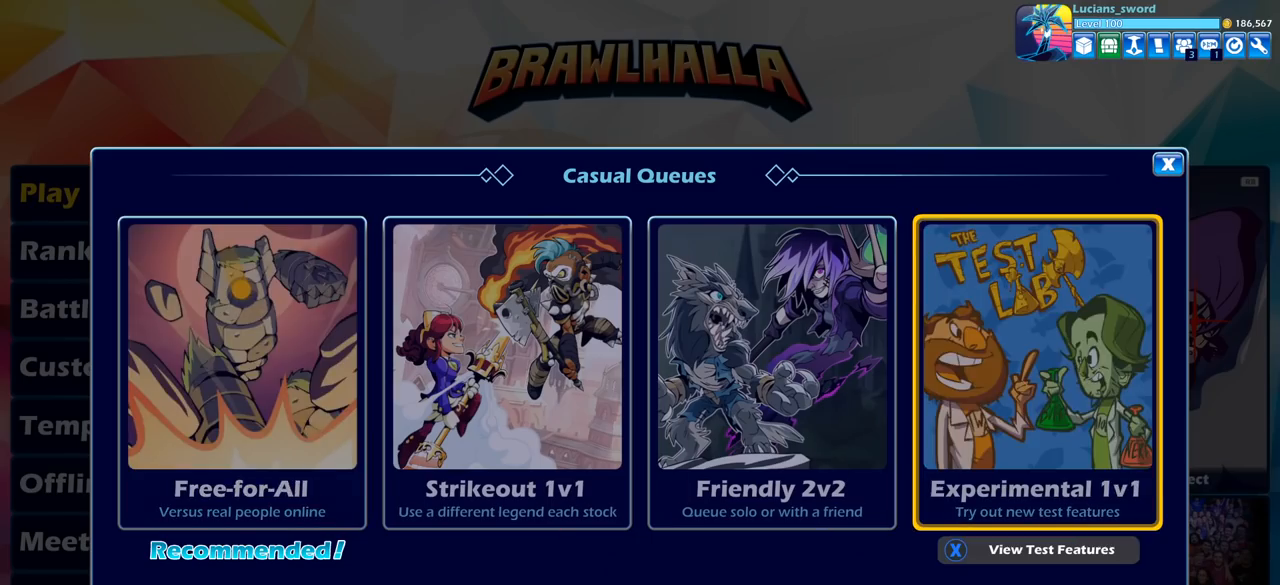
{"buttons": [], "left_stick": "center", "right_stick": "center", "events": [[333, "DPAD_DOWN", "down"], [433, "DPAD_DOWN", "up"]]}
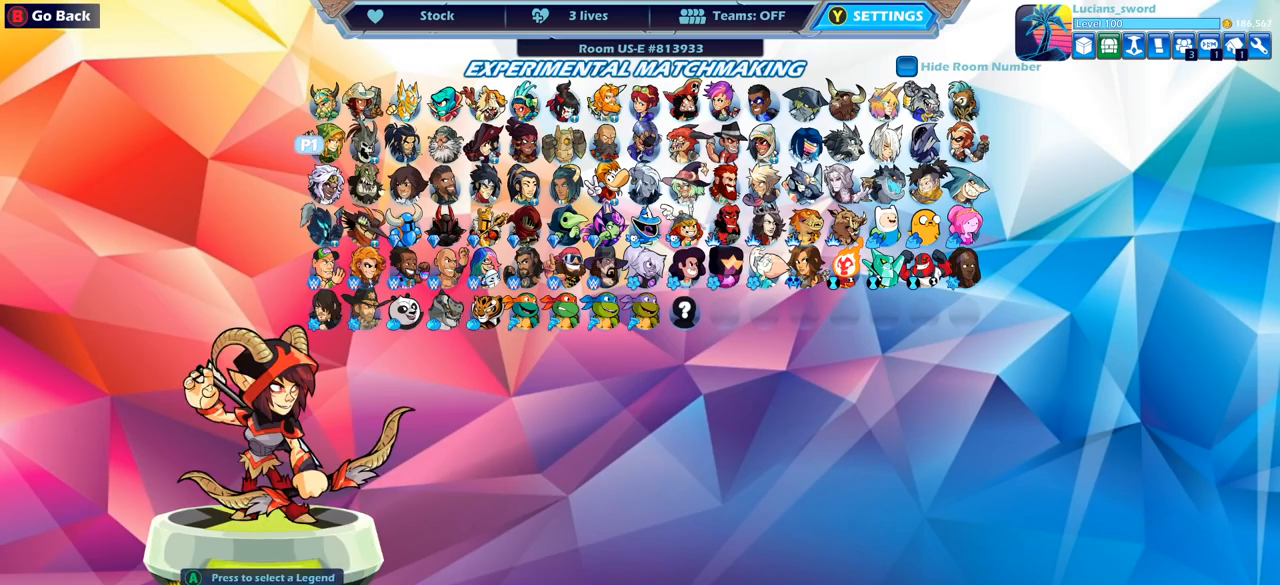
{"buttons": [], "left_stick": "center", "right_stick": "center", "events": [[33, "DPAD_DOWN", "down"], [133, "DPAD_DOWN", "up"], [367, "DPAD_RIGHT", "down"], [500, "DPAD_RIGHT", "up"]]}
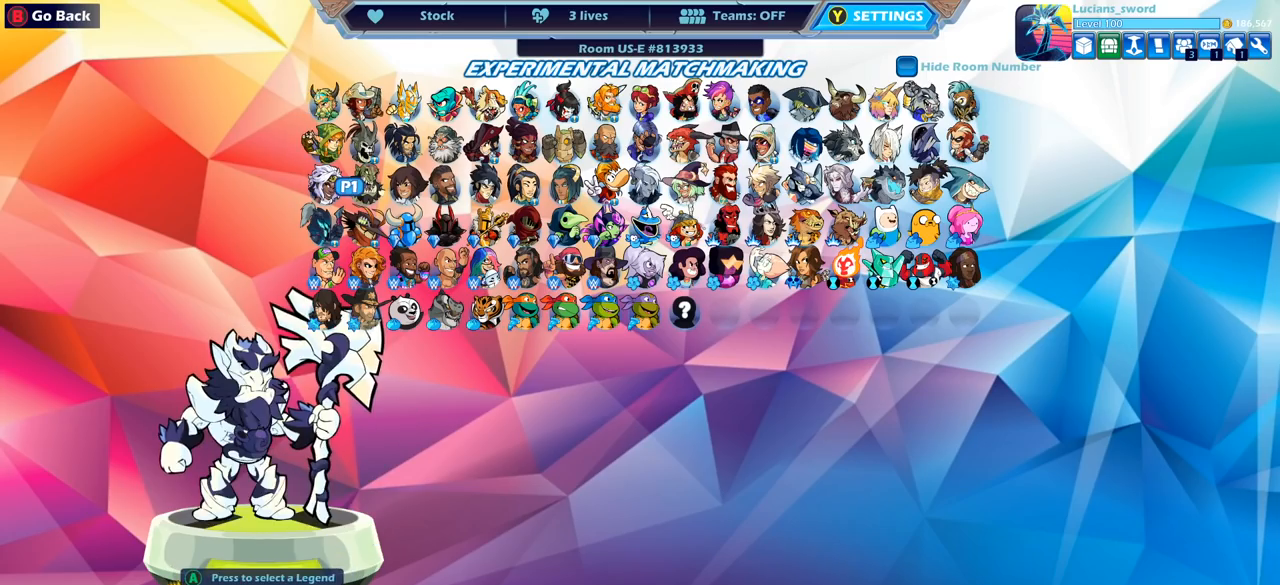
{"buttons": [], "left_stick": "center", "right_stick": "center", "events": [[100, "DPAD_RIGHT", "down"], [200, "DPAD_RIGHT", "up"]]}